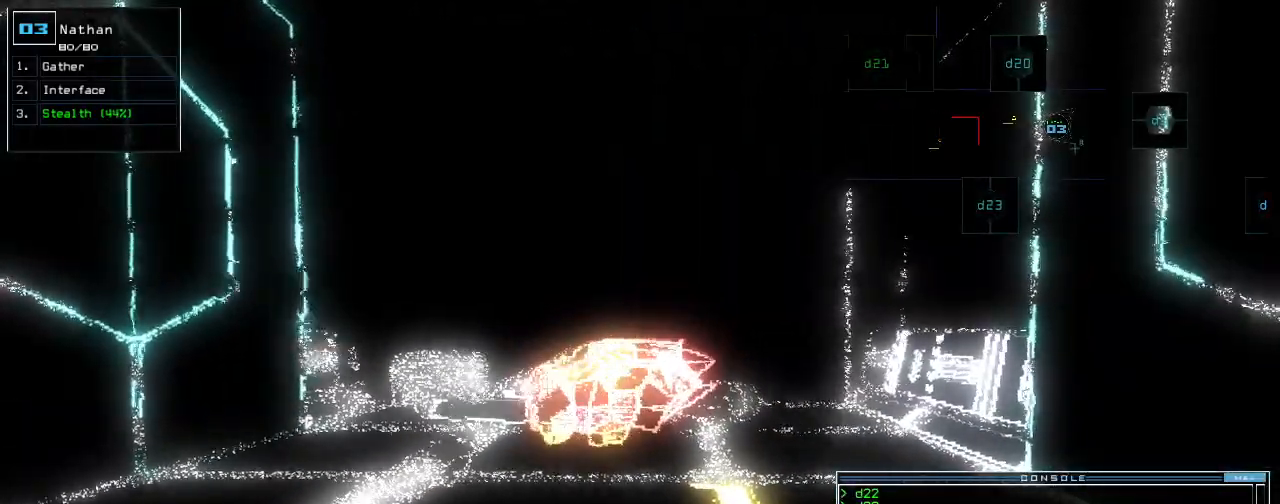
Gameplay with keyboard; each line is a JSON object with the keys held at the frame after it. "events" lists presses ("down") and releases ("up") of ".", "0", "1", "2", "3", "4", "5", "6", "7", "8", "9", "a", "b", "backspace", "c", "caps_lock", "comma", "ctrl_l", "ctrl_r", "d", "down", "e", "equals", "escape", "f", "f8", "g", "h", "i", "j", "k", "l", "left", "m", "minus", "n", "num9", "o", "p", "q", "quote", "r", "return", "right", "s", "semicolon", "shift_l", "shift_r", "space", "t", "tab", "tilde", "u", "up", "v", "w", "x", "y" and "z" between this image and that frame as [ms after this image, input, new state], when the widget could be followed in between. No other keys are recorded. Mouse input is not recorded. Not read: num3.
{"keys": ["down"], "events": [[240, "down", "down"]]}
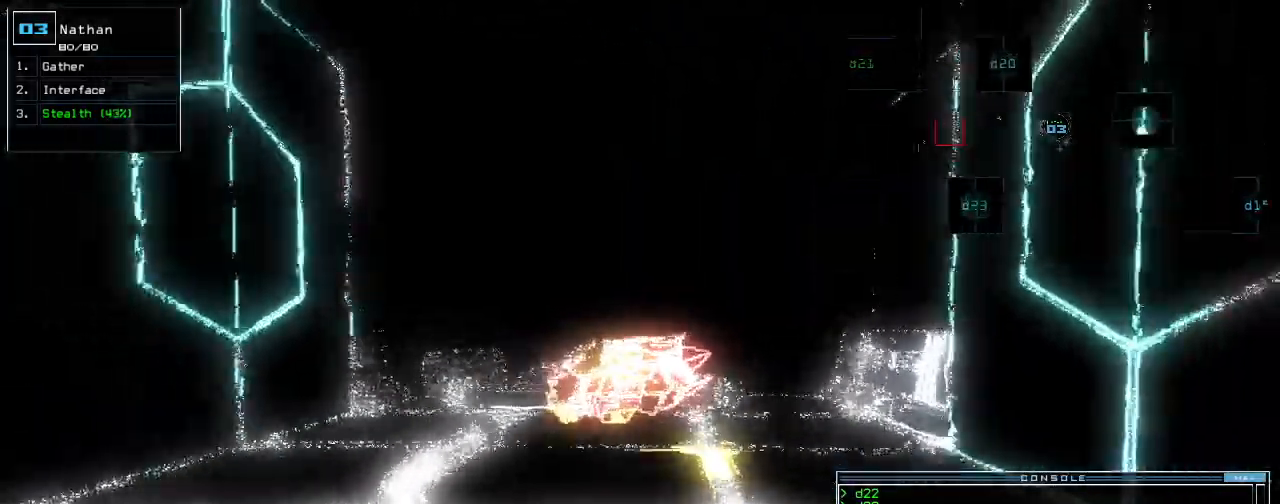
{"keys": []}
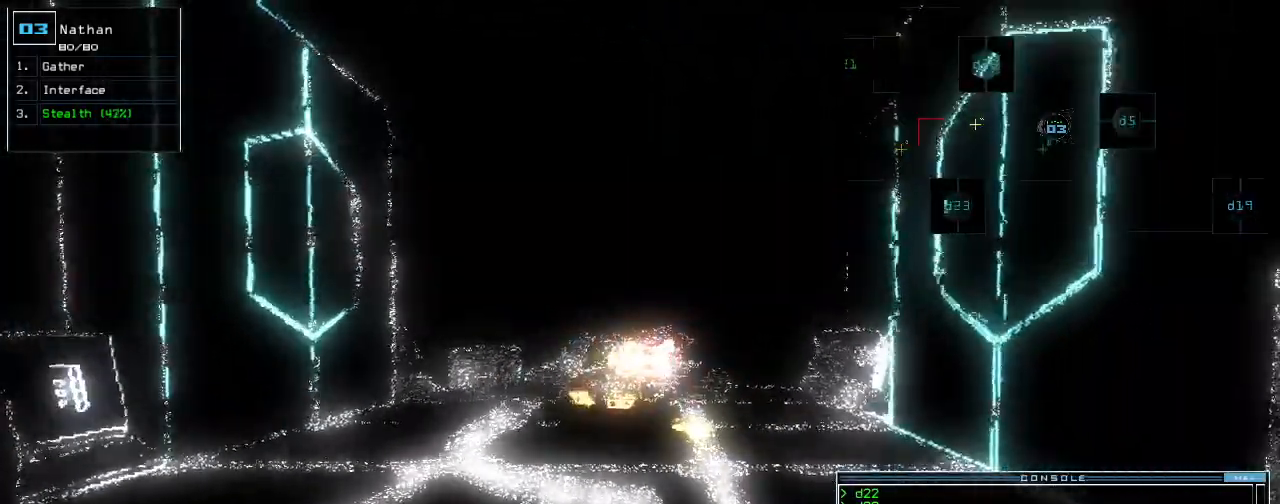
{"keys": [], "events": []}
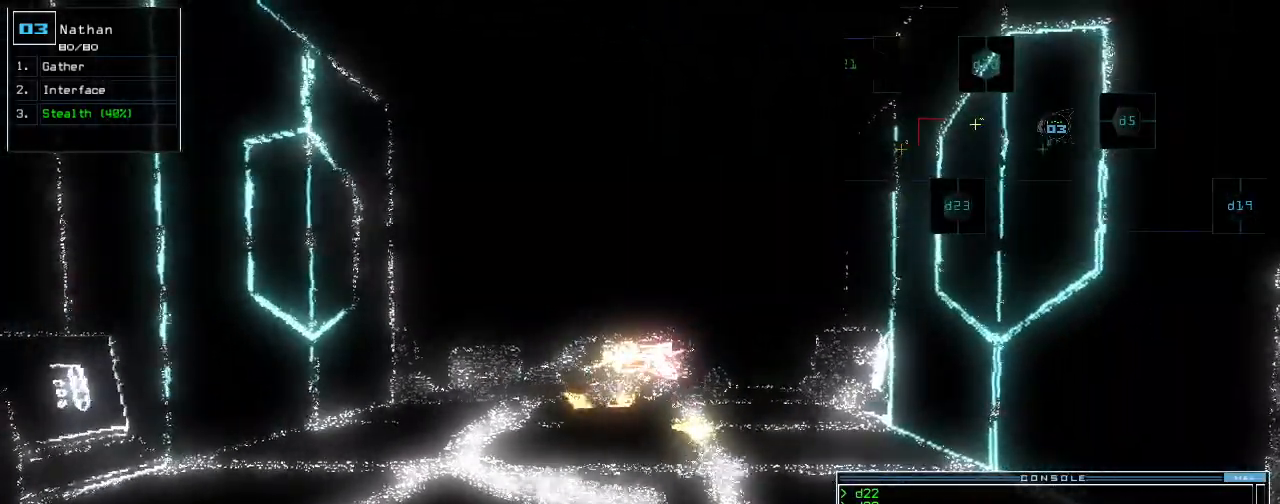
{"keys": [], "events": []}